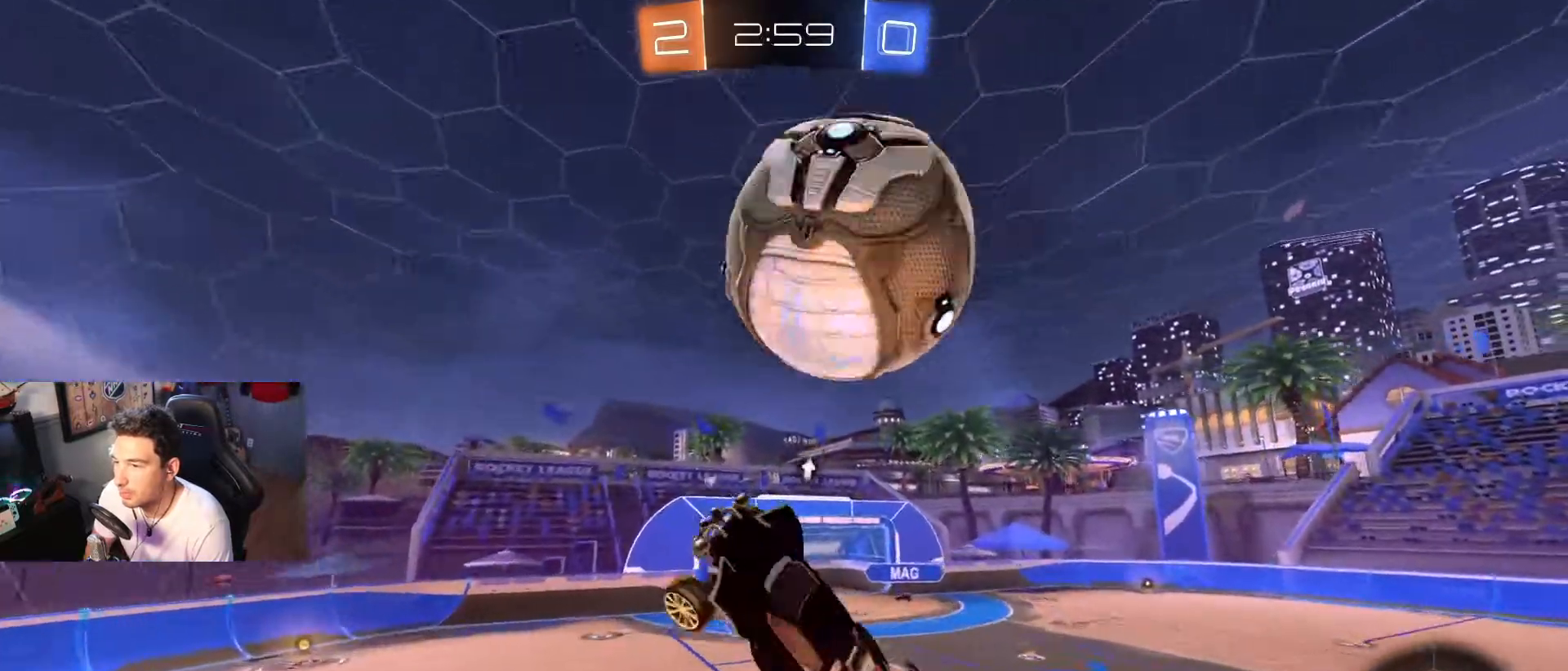
Gameplay with a controller (Xbox layout); each line is a JSON object with the inputs held at the frame after it. "events" lists button and stick changes between this image and that frame as [ms after this image, input, new state], when the widget could be followed in between.
{"buttons": [], "left_stick": "right", "right_stick": "center", "events": [[66, "L1", "up"], [133, "left_stick", "down-left"], [200, "left_stick", "center"], [300, "R1", "down"], [333, "B", "down"], [333, "left_stick", "left"], [400, "B", "up"], [433, "R1", "up"], [467, "left_stick", "right"]]}
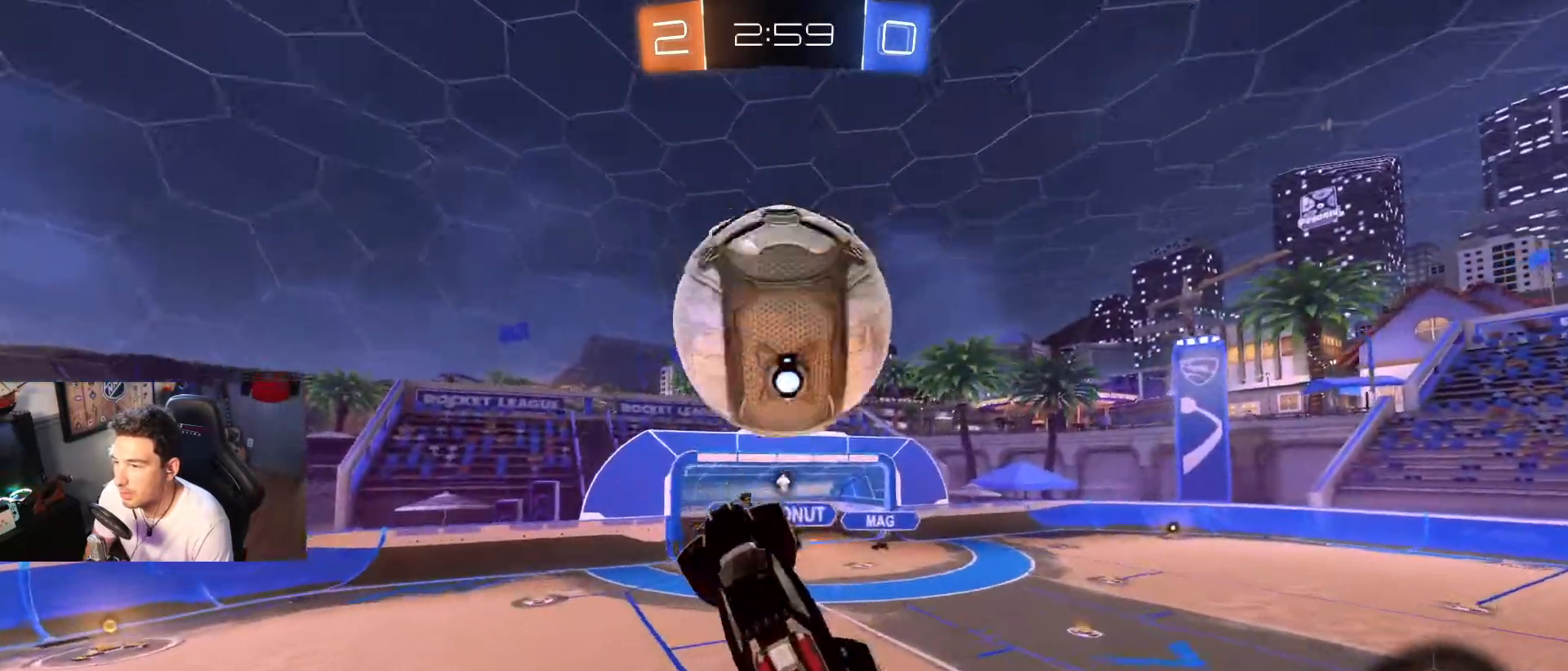
{"buttons": [], "left_stick": "up", "right_stick": "center", "events": [[34, "left_stick", "center"], [200, "left_stick", "up-right"], [300, "left_stick", "center"], [434, "left_stick", "up"]]}
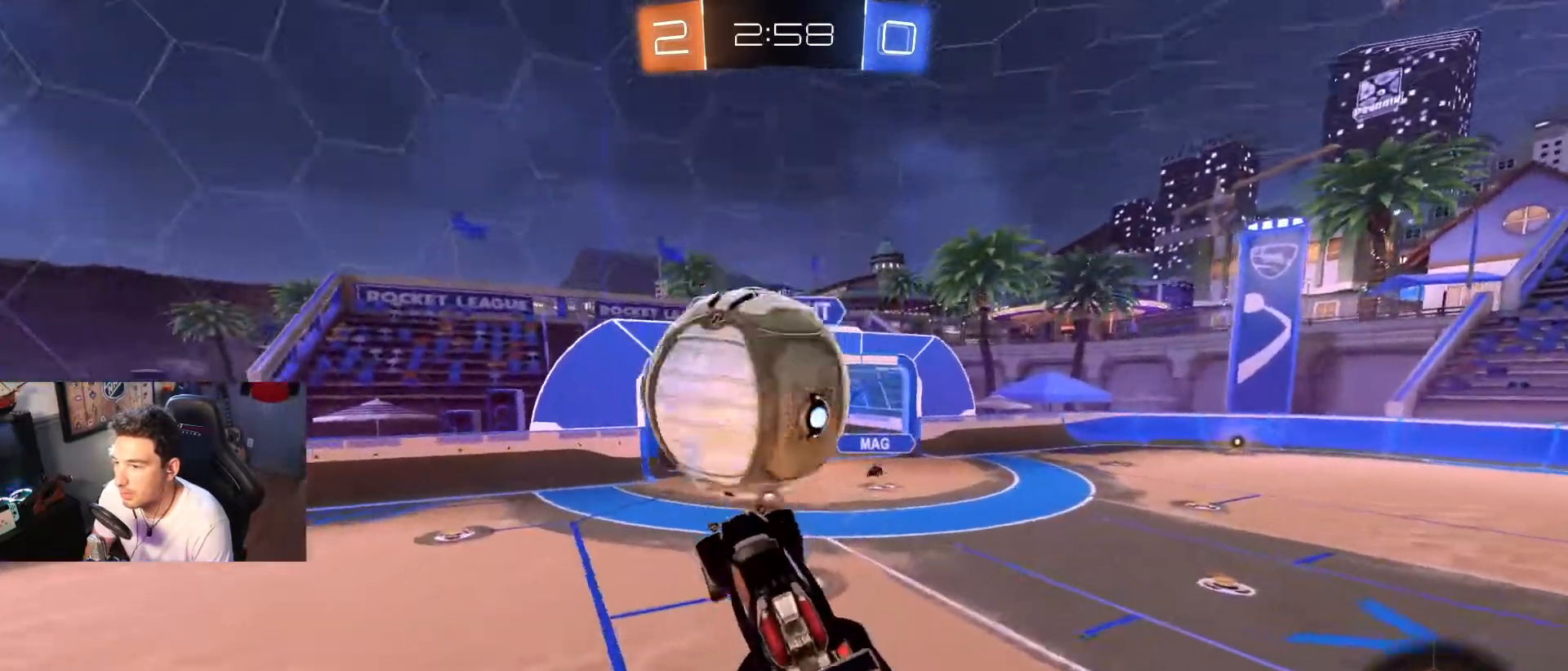
{"buttons": ["R2"], "left_stick": "left", "right_stick": "center", "events": [[133, "left_stick", "center"], [267, "R2", "down"], [400, "left_stick", "left"]]}
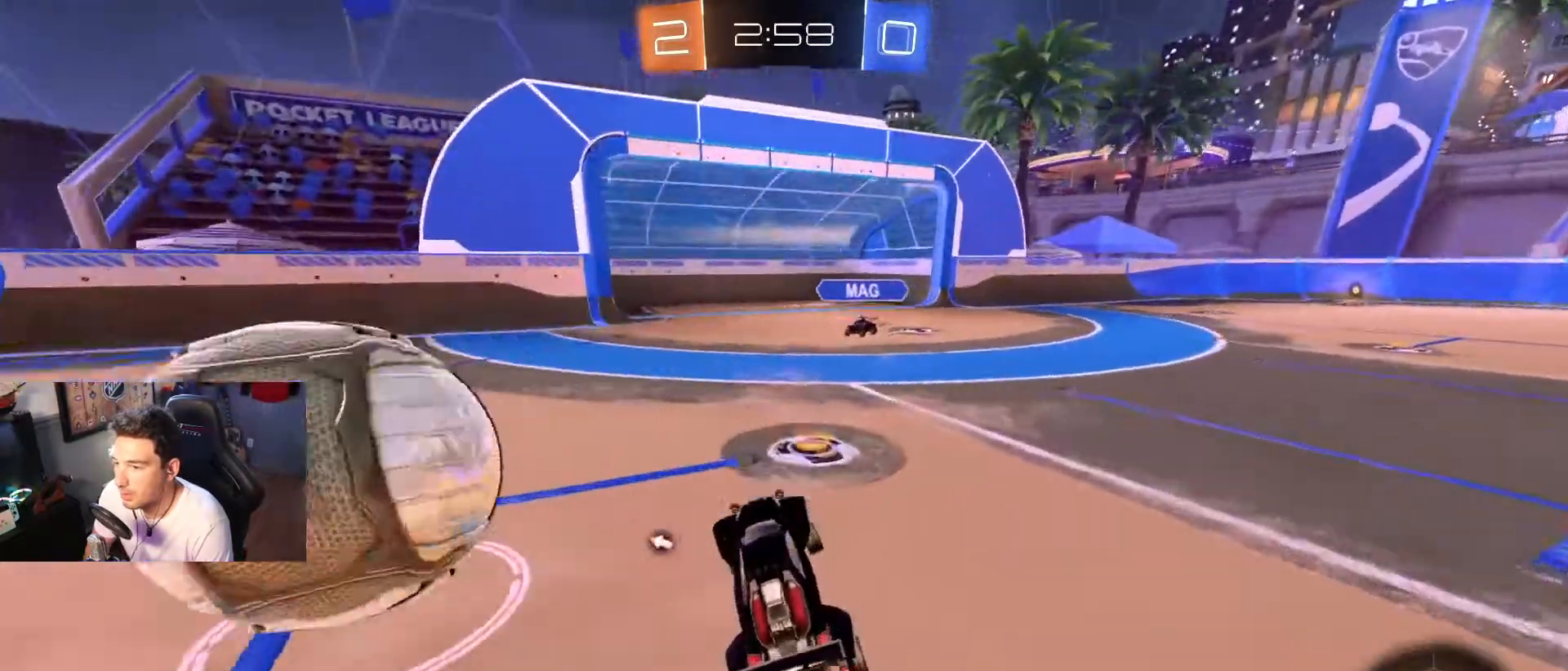
{"buttons": ["A", "B", "R2"], "left_stick": "down-left", "right_stick": "center", "events": [[167, "left_stick", "down-right"], [234, "B", "down"], [267, "left_stick", "left"], [401, "A", "down"], [434, "left_stick", "down-left"]]}
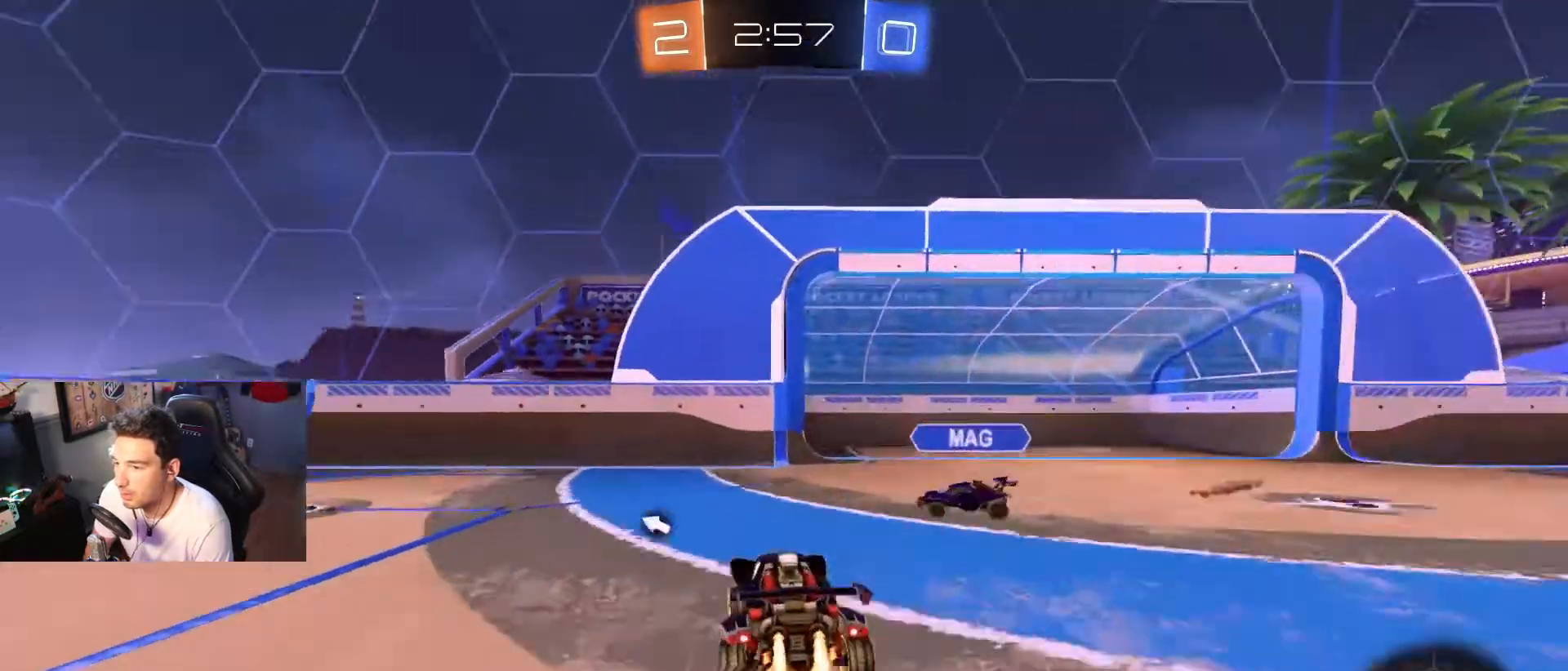
{"buttons": ["L1", "R2"], "left_stick": "center", "right_stick": "center", "events": [[66, "A", "up"], [66, "L1", "down"], [66, "left_stick", "up-right"], [233, "A", "down"], [333, "left_stick", "up-left"], [367, "A", "up"], [367, "B", "up"], [500, "left_stick", "center"]]}
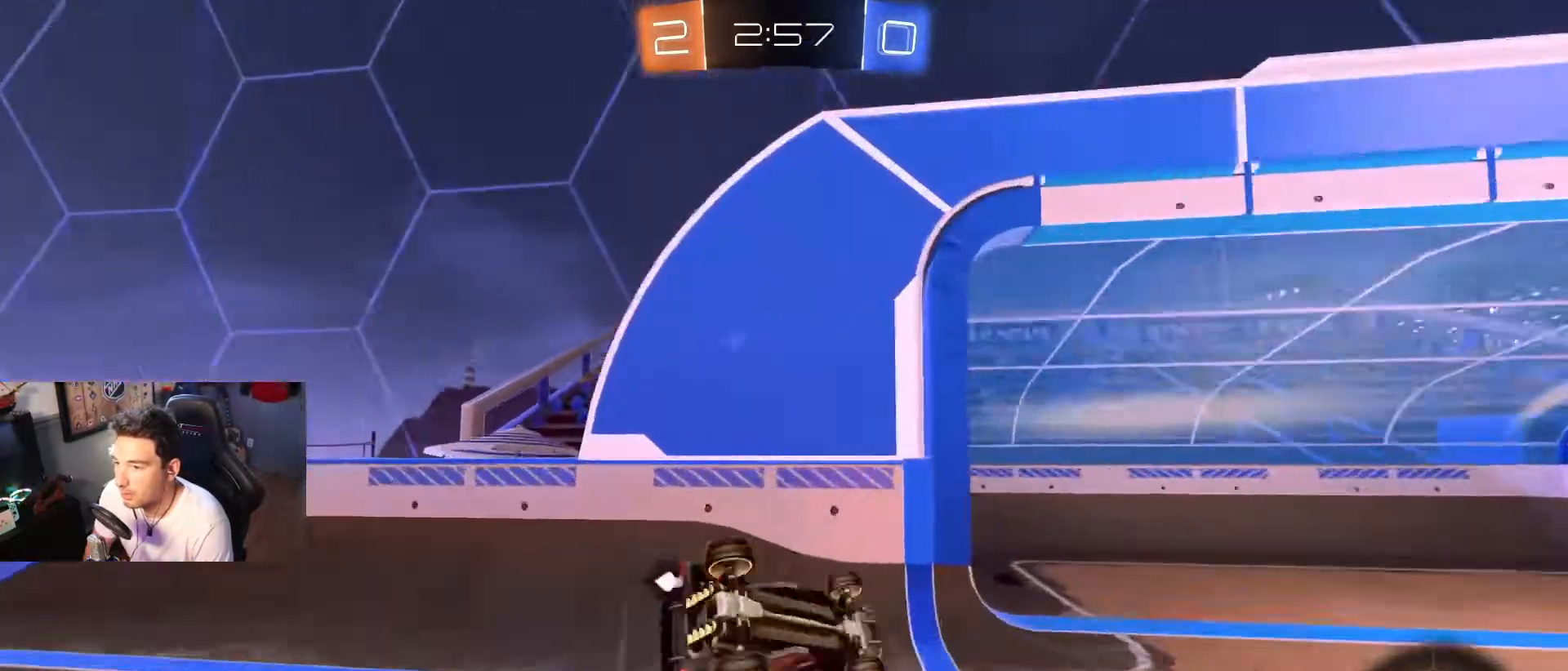
{"buttons": ["L2"], "left_stick": "left", "right_stick": "center", "events": [[200, "left_stick", "down"], [300, "L2", "down"], [300, "R2", "up"], [334, "L1", "up"], [367, "left_stick", "left"]]}
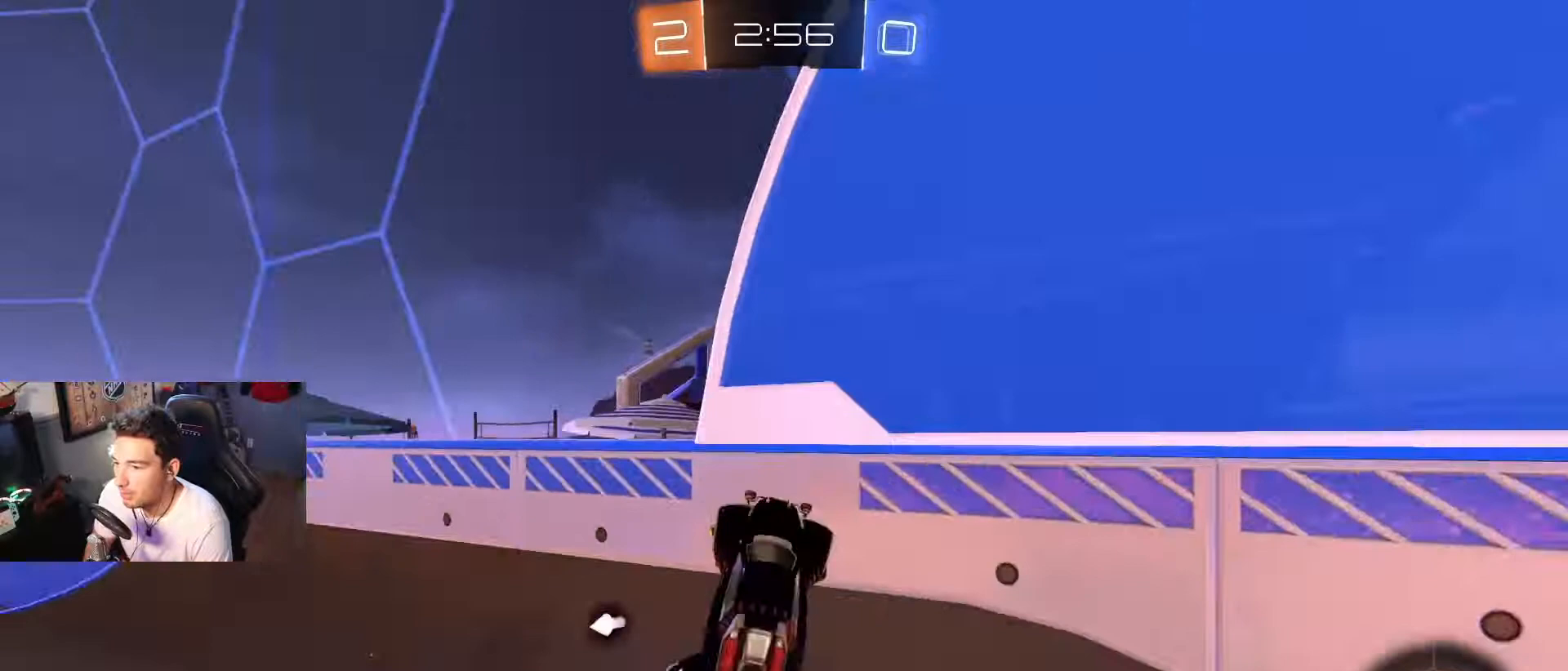
{"buttons": ["R2"], "left_stick": "left", "right_stick": "center", "events": [[66, "left_stick", "down-right"], [267, "left_stick", "center"], [333, "left_stick", "left"], [367, "R2", "down"], [400, "L2", "up"]]}
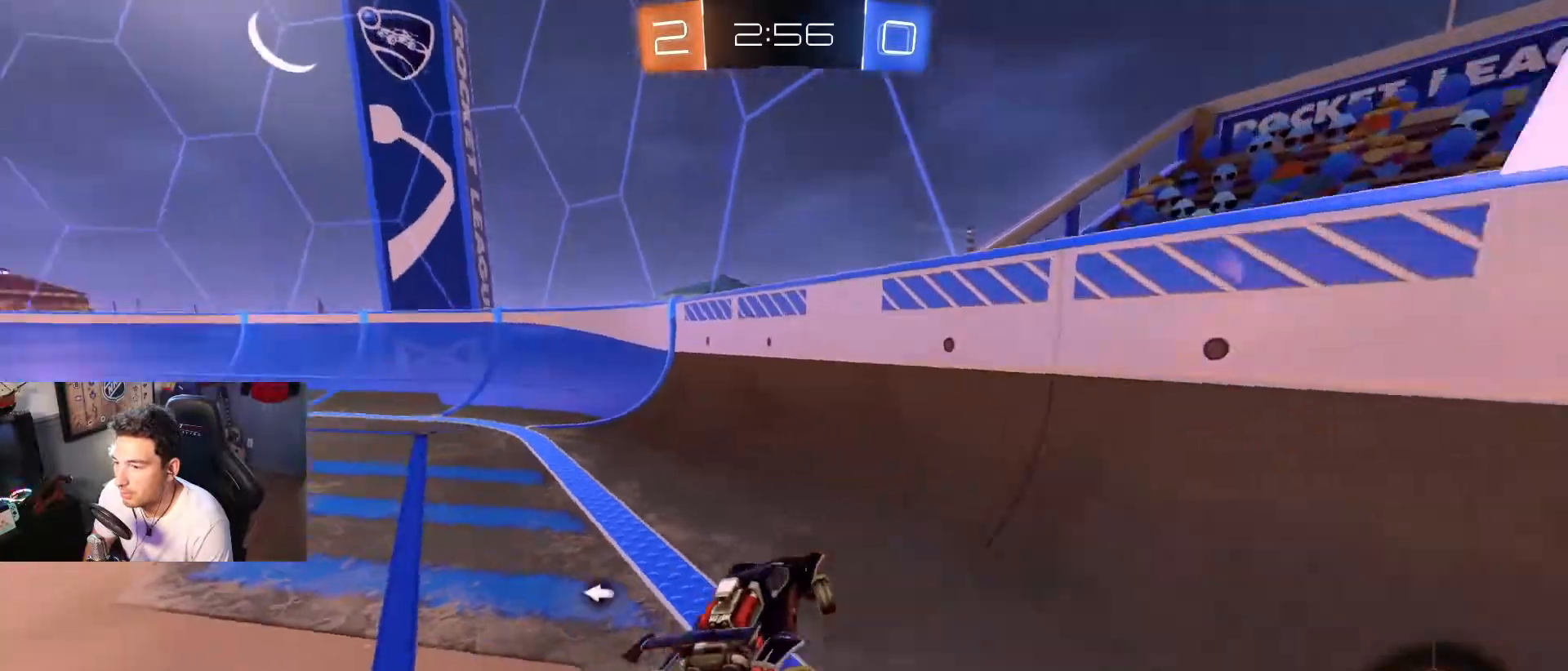
{"buttons": ["B", "R2"], "left_stick": "center", "right_stick": "center", "events": [[501, "B", "down"], [501, "left_stick", "center"]]}
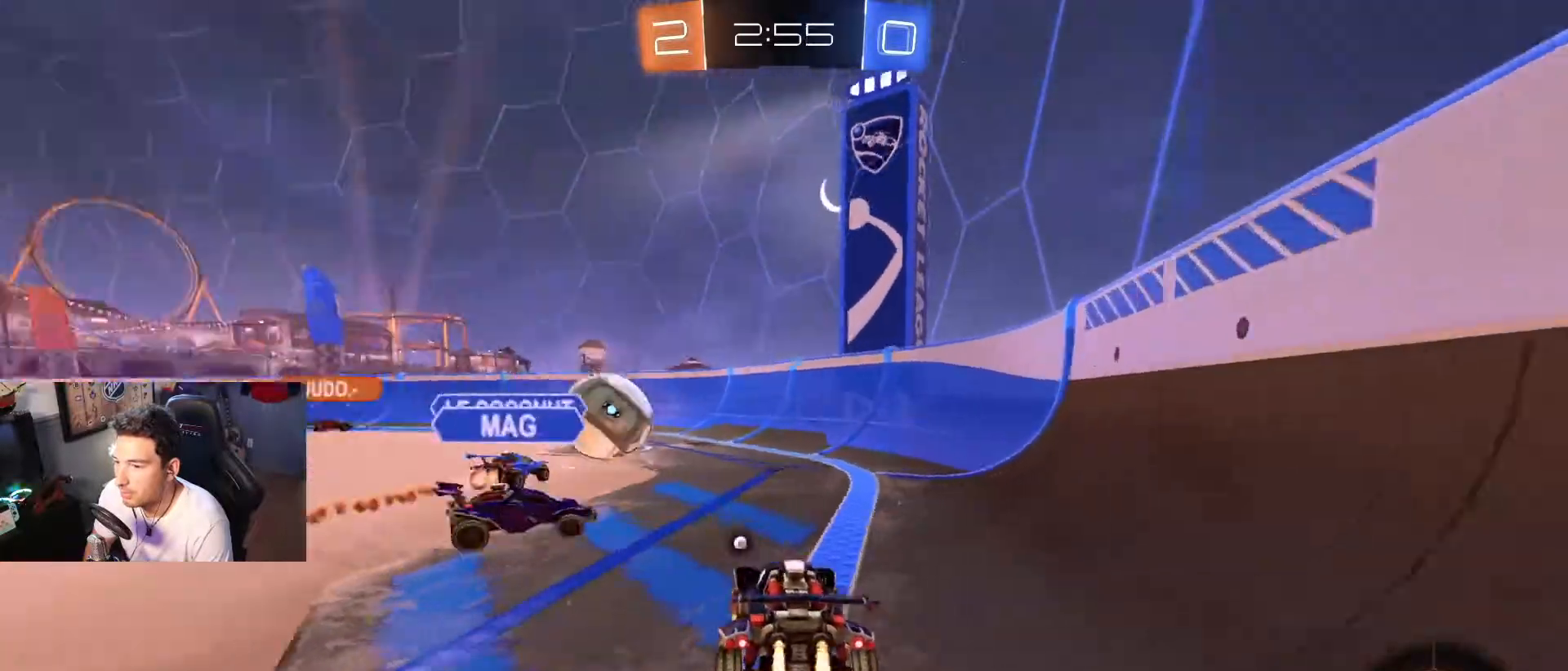
{"buttons": ["B", "R2"], "left_stick": "left", "right_stick": "center", "events": [[200, "left_stick", "left"], [400, "left_stick", "center"], [467, "left_stick", "left"]]}
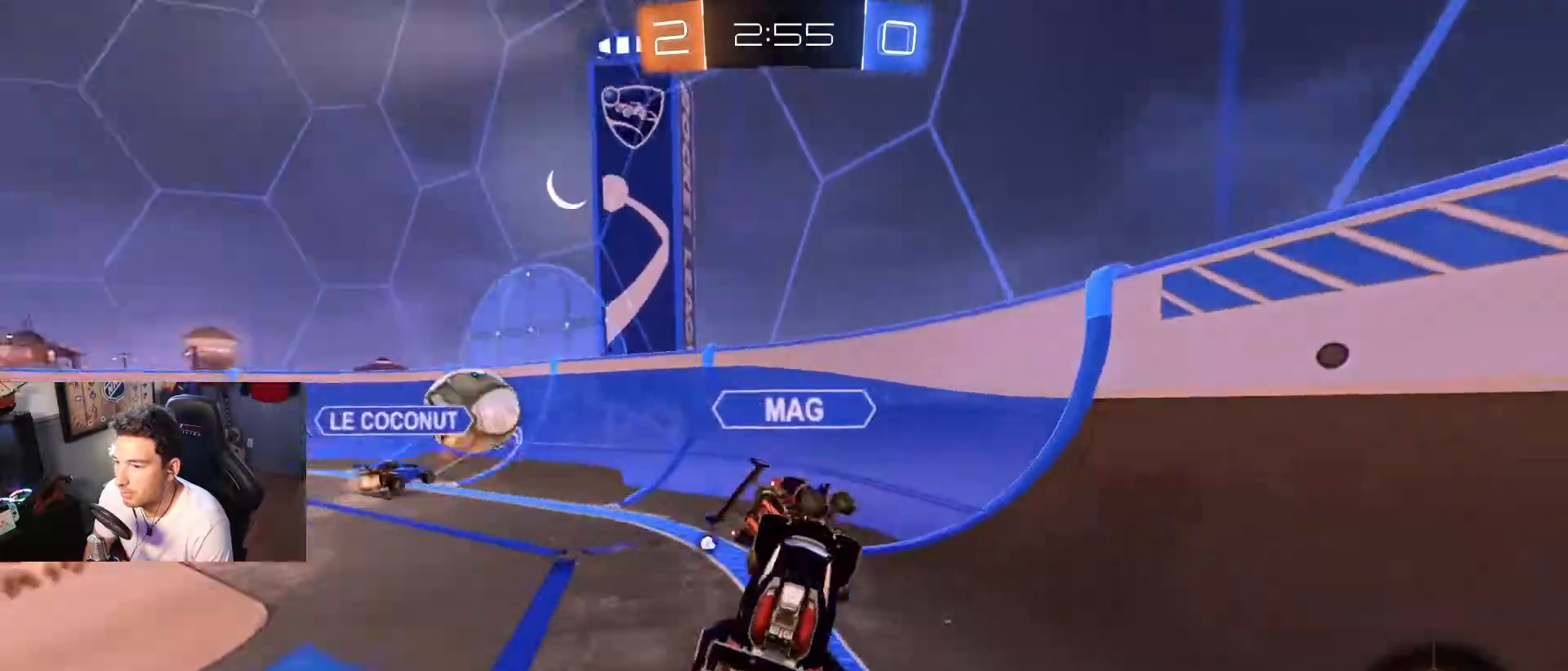
{"buttons": ["R2"], "left_stick": "left", "right_stick": "center", "events": [[200, "B", "up"]]}
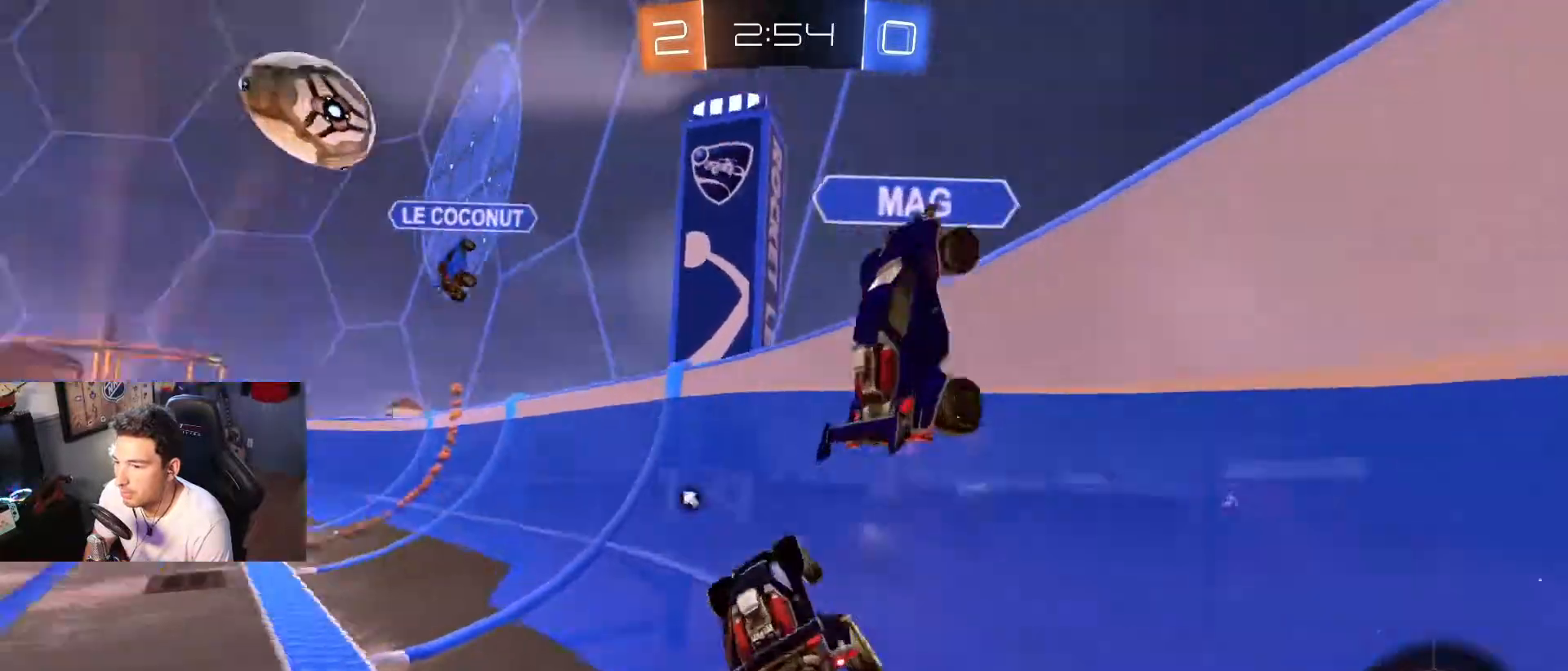
{"buttons": ["R2"], "left_stick": "left", "right_stick": "center", "events": []}
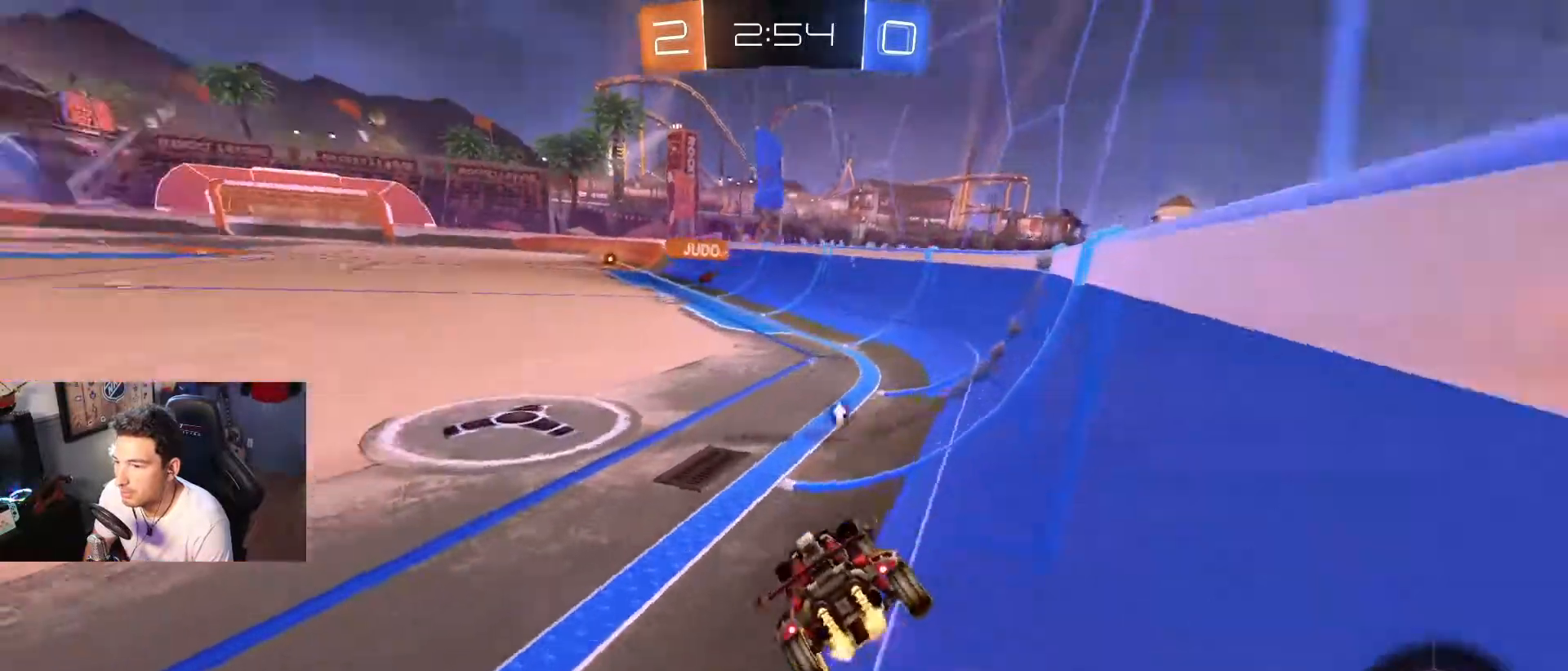
{"buttons": ["A", "B", "R2"], "left_stick": "up", "right_stick": "center", "events": [[67, "left_stick", "center"], [300, "left_stick", "left"], [401, "A", "down"], [434, "B", "down"], [467, "left_stick", "up"]]}
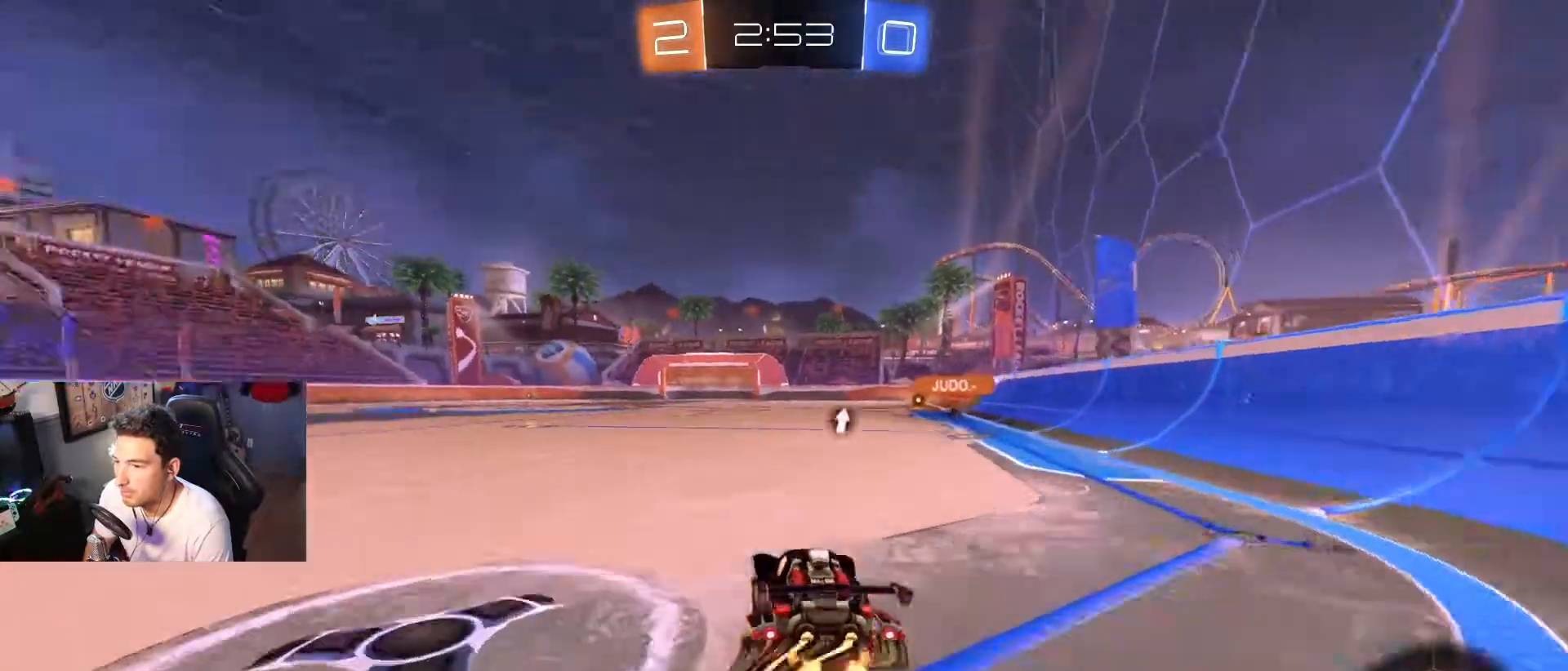
{"buttons": ["R2"], "left_stick": "center", "right_stick": "center", "events": [[34, "A", "up"], [34, "left_stick", "up-right"], [134, "A", "down"], [267, "A", "up"], [301, "B", "up"], [334, "left_stick", "center"]]}
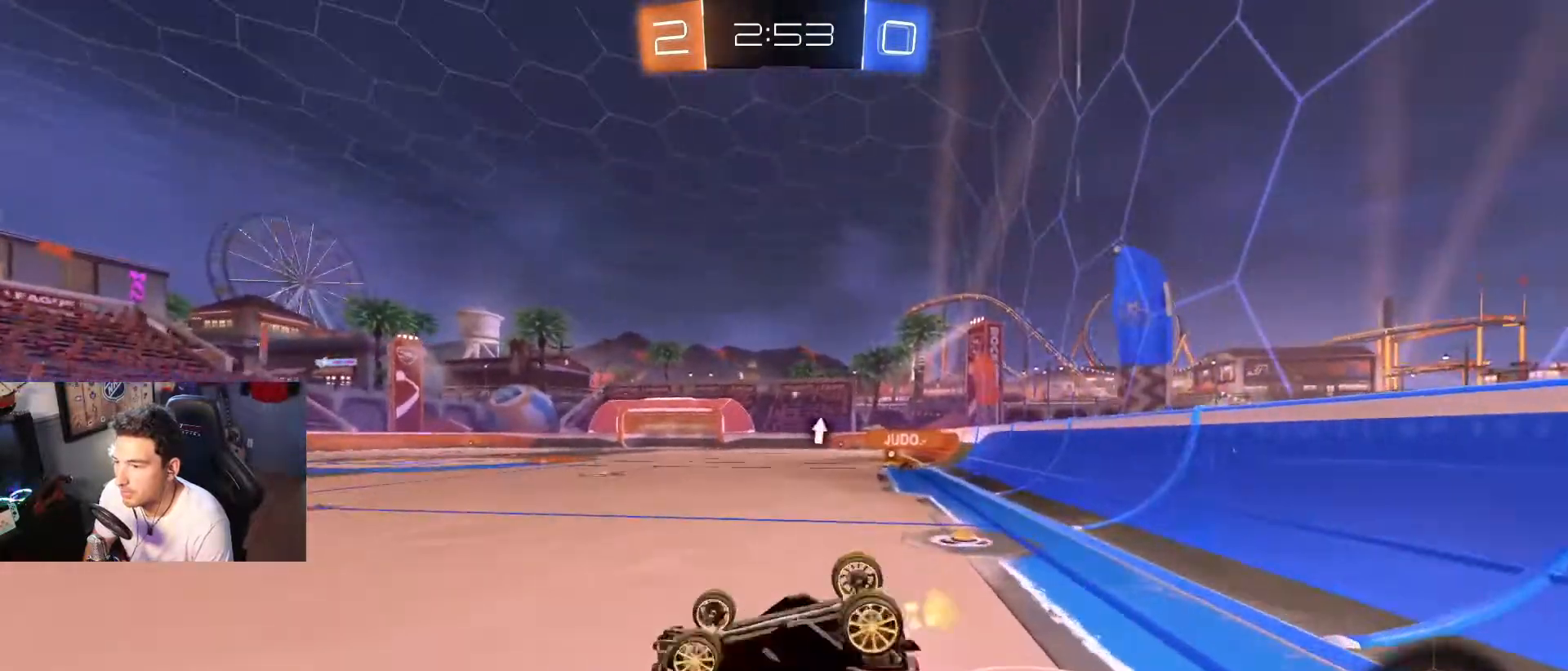
{"buttons": ["R2"], "left_stick": "center", "right_stick": "center", "events": [[133, "left_stick", "right"], [400, "left_stick", "center"]]}
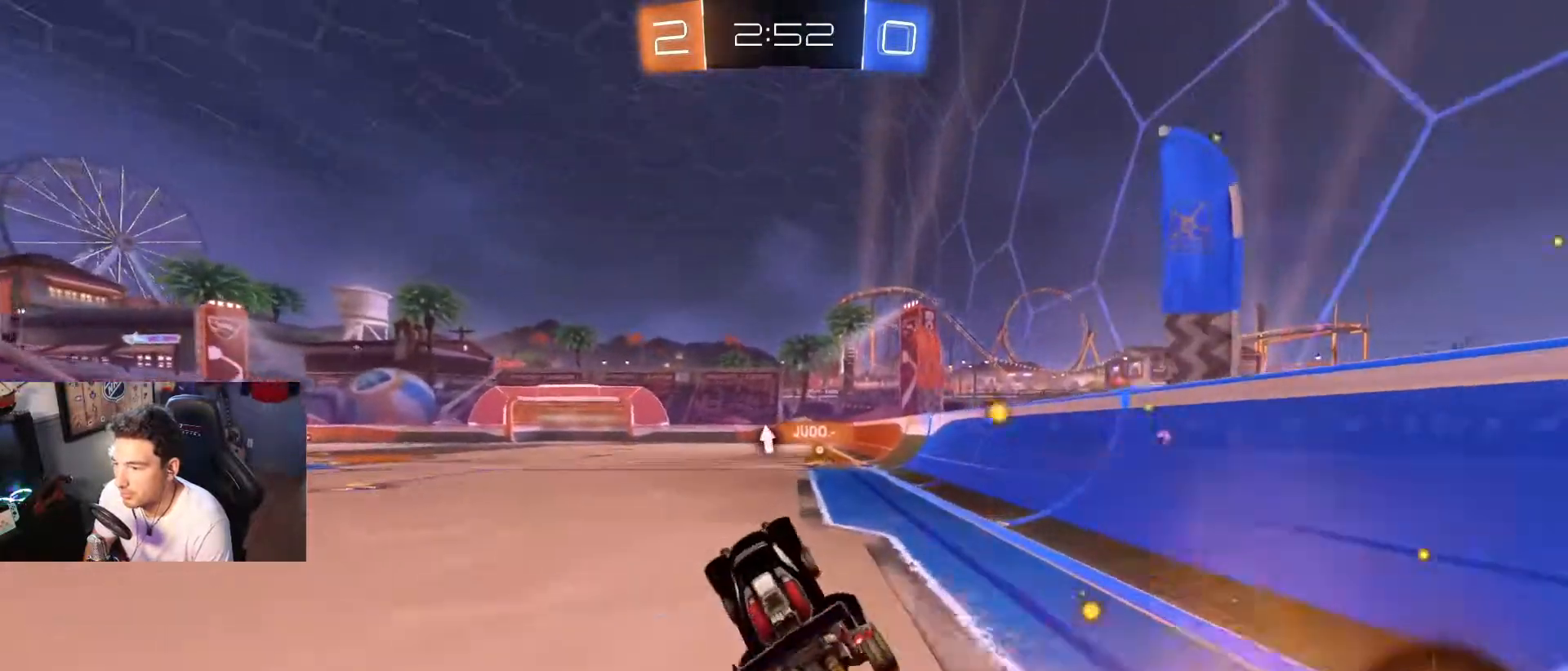
{"buttons": ["B", "R2"], "left_stick": "up-right", "right_stick": "center", "events": [[267, "left_stick", "left"], [301, "B", "down"], [401, "A", "down"], [501, "A", "up"], [501, "left_stick", "up-right"]]}
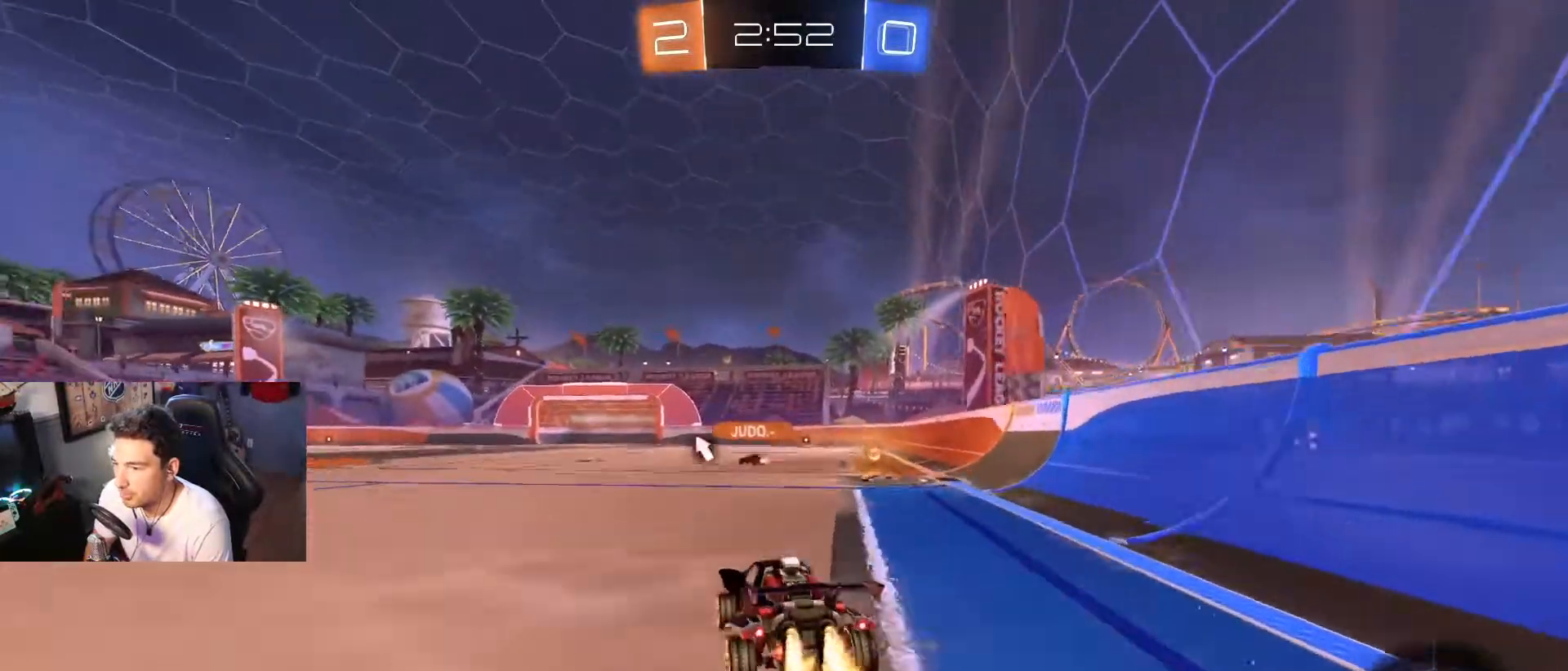
{"buttons": [], "left_stick": "center", "right_stick": "center", "events": [[67, "A", "down"], [167, "A", "up"], [200, "B", "up"], [300, "R2", "up"], [300, "left_stick", "center"], [333, "X", "down"], [434, "X", "up"]]}
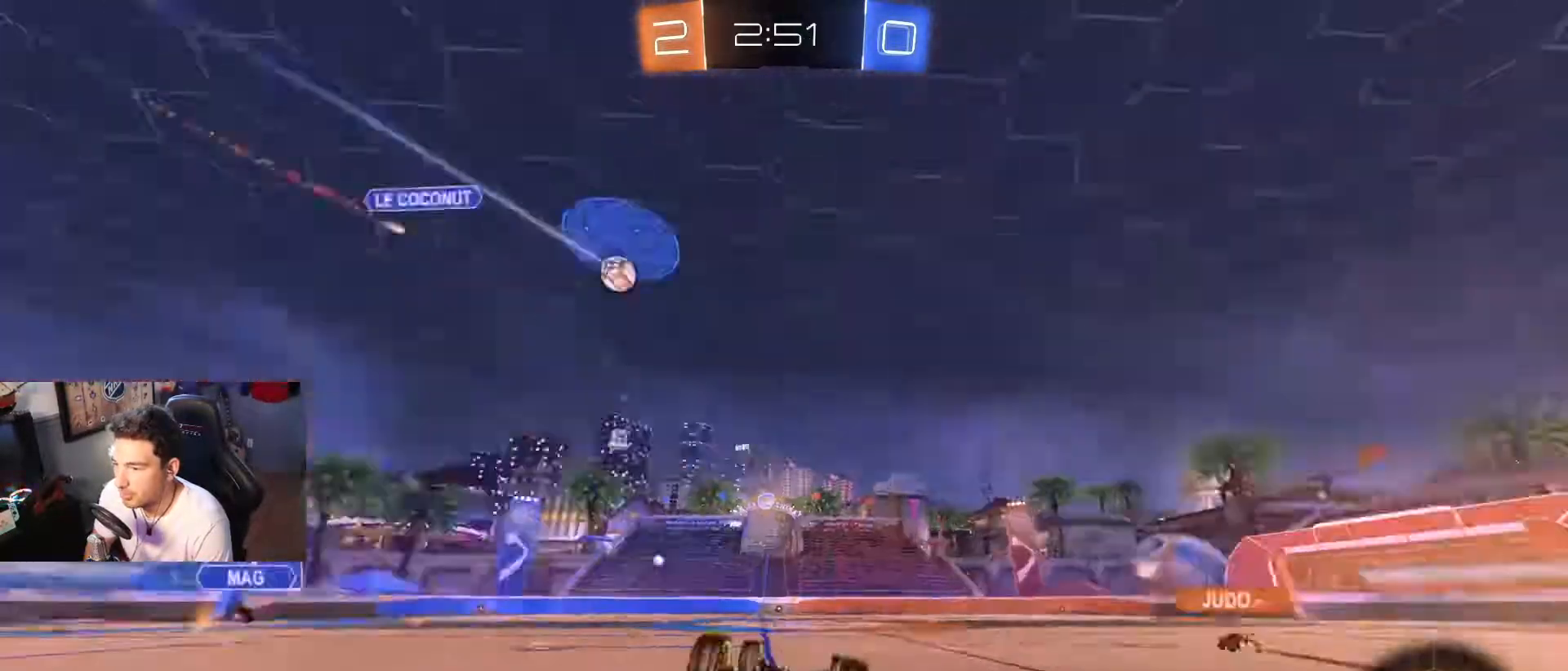
{"buttons": ["R2"], "left_stick": "center", "right_stick": "center", "events": [[100, "left_stick", "right"], [267, "left_stick", "center"], [401, "R2", "down"]]}
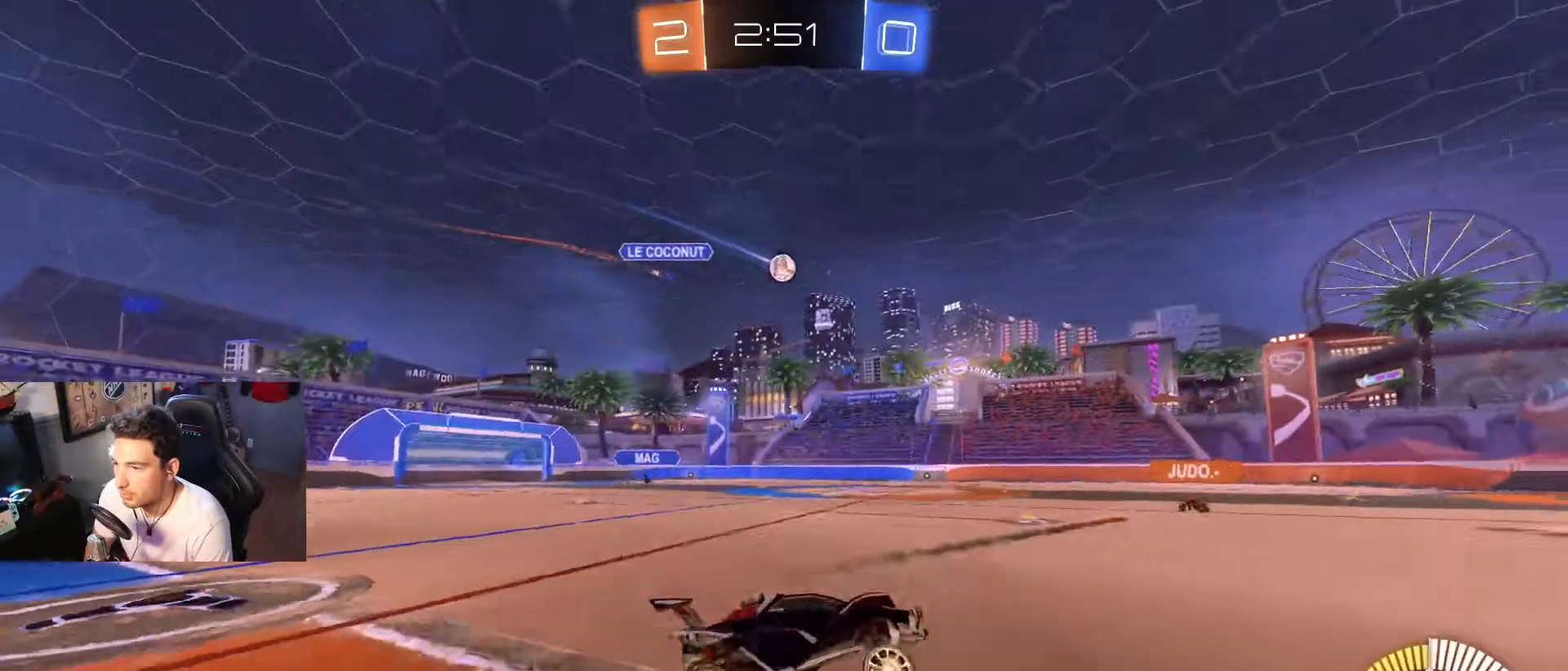
{"buttons": ["B", "R2"], "left_stick": "left", "right_stick": "center", "events": [[100, "left_stick", "left"], [400, "B", "down"]]}
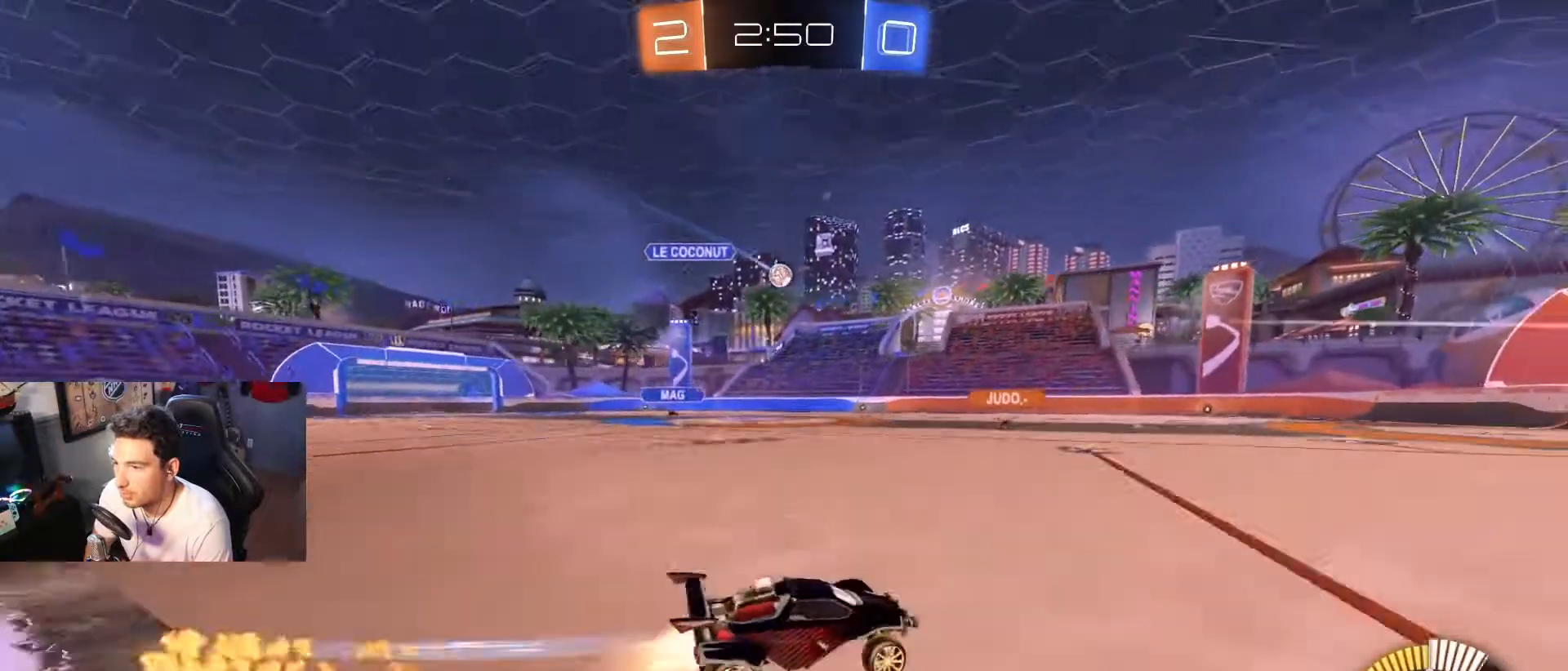
{"buttons": ["R2"], "left_stick": "center", "right_stick": "center", "events": [[100, "B", "up"], [134, "left_stick", "center"], [301, "left_stick", "left"], [467, "left_stick", "center"]]}
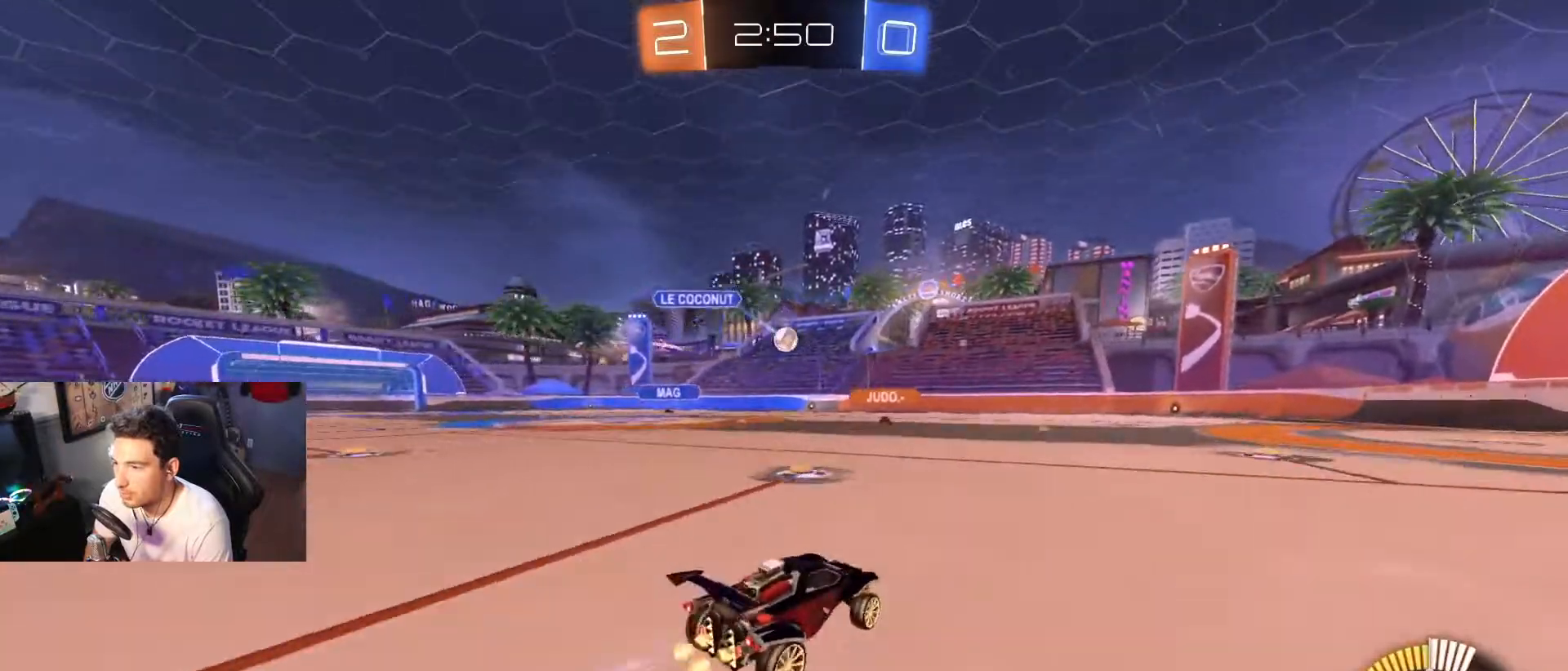
{"buttons": ["R2"], "left_stick": "center", "right_stick": "center", "events": []}
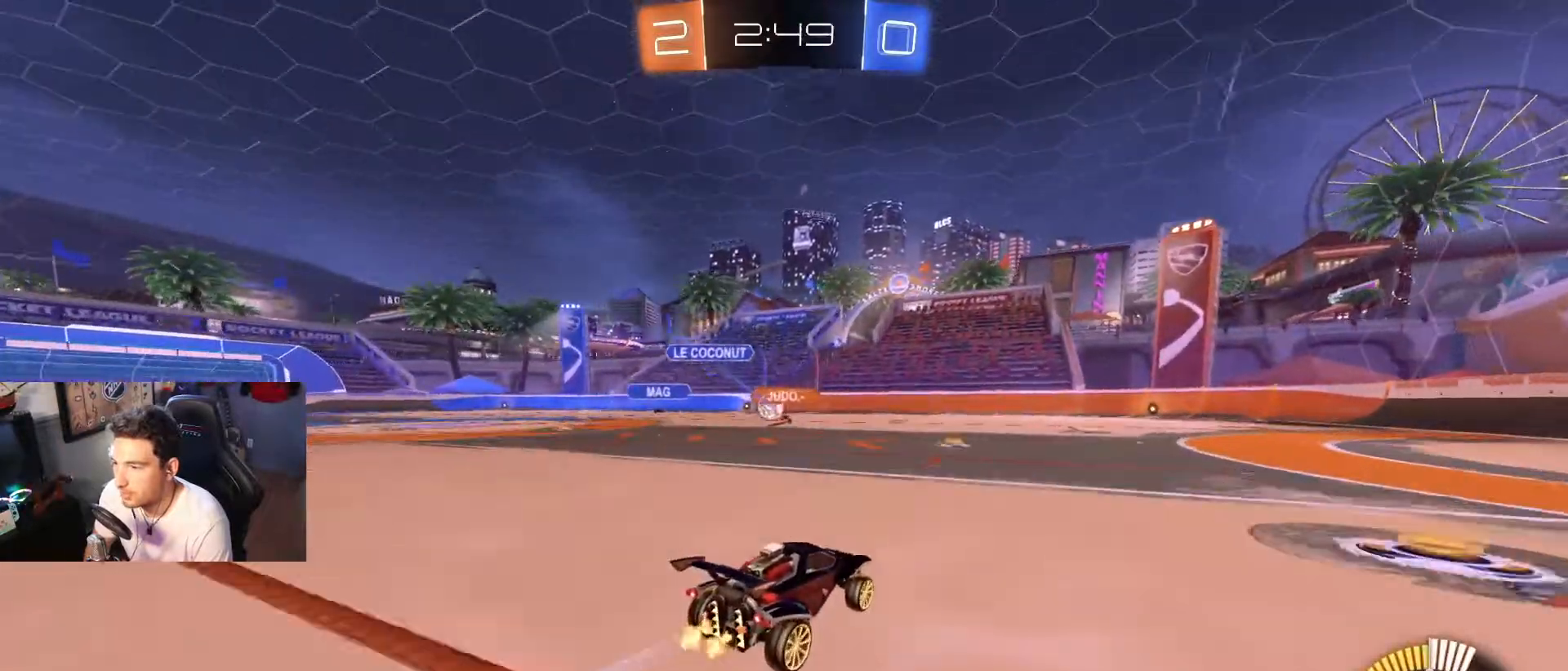
{"buttons": ["R2"], "left_stick": "center", "right_stick": "center", "events": []}
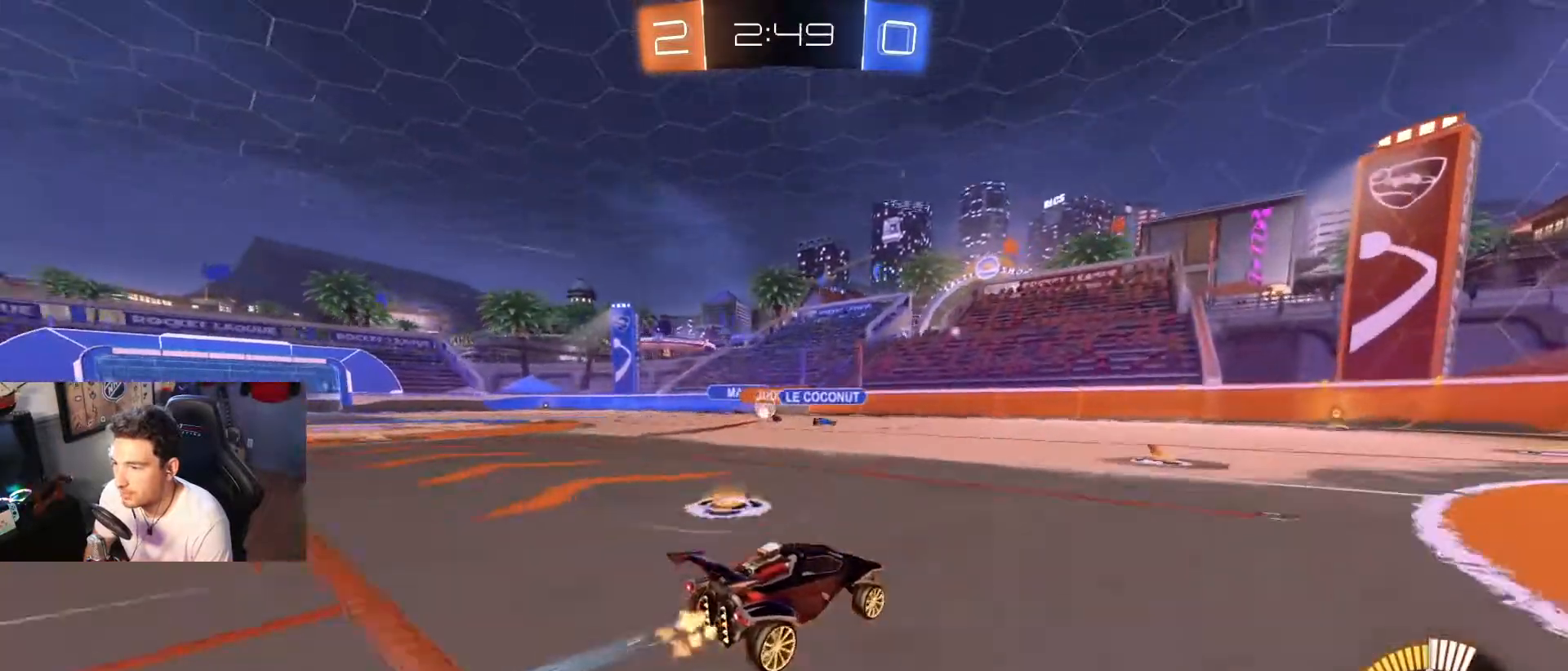
{"buttons": ["R2"], "left_stick": "right", "right_stick": "center", "events": [[200, "left_stick", "right"], [300, "left_stick", "center"], [367, "left_stick", "left"], [434, "left_stick", "center"], [500, "left_stick", "right"]]}
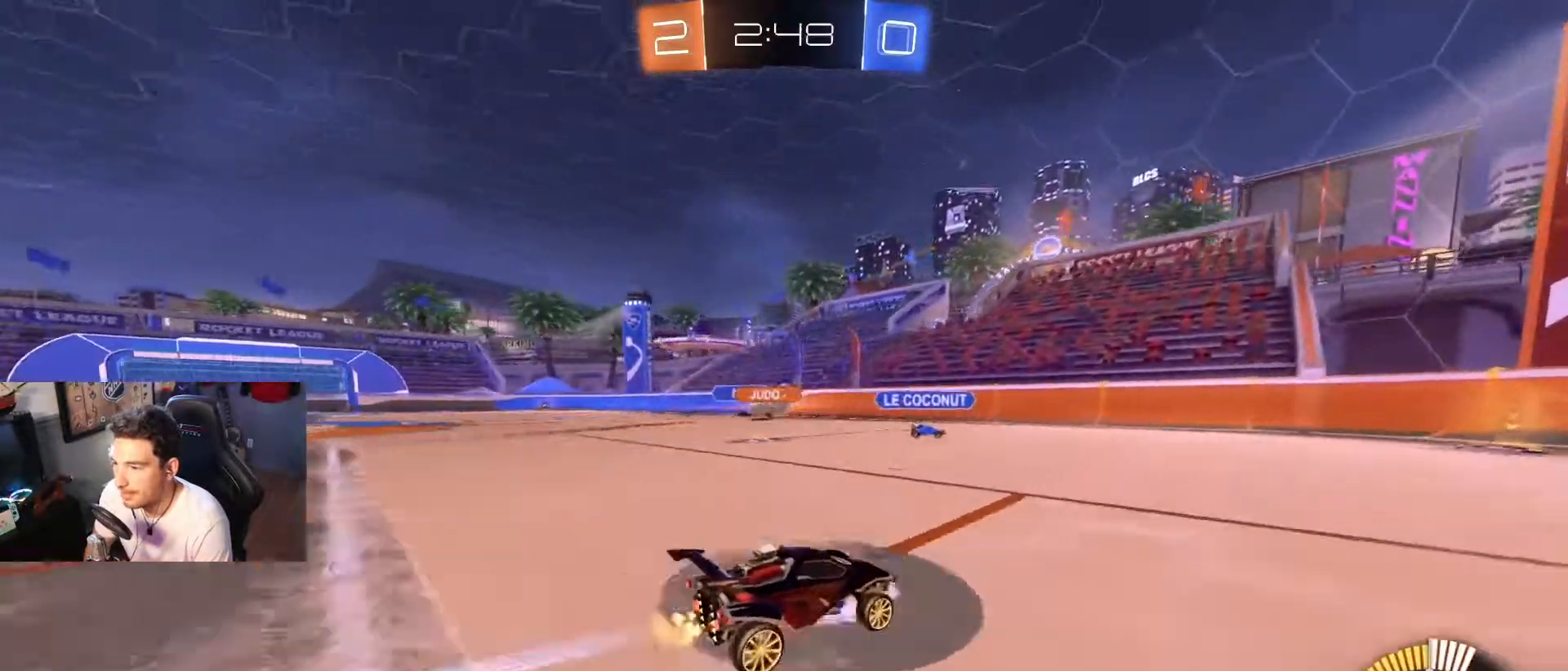
{"buttons": ["R2", "DPAD_LEFT"], "left_stick": "right", "right_stick": "center", "events": [[67, "left_stick", "center"], [134, "left_stick", "right"], [501, "DPAD_LEFT", "down"]]}
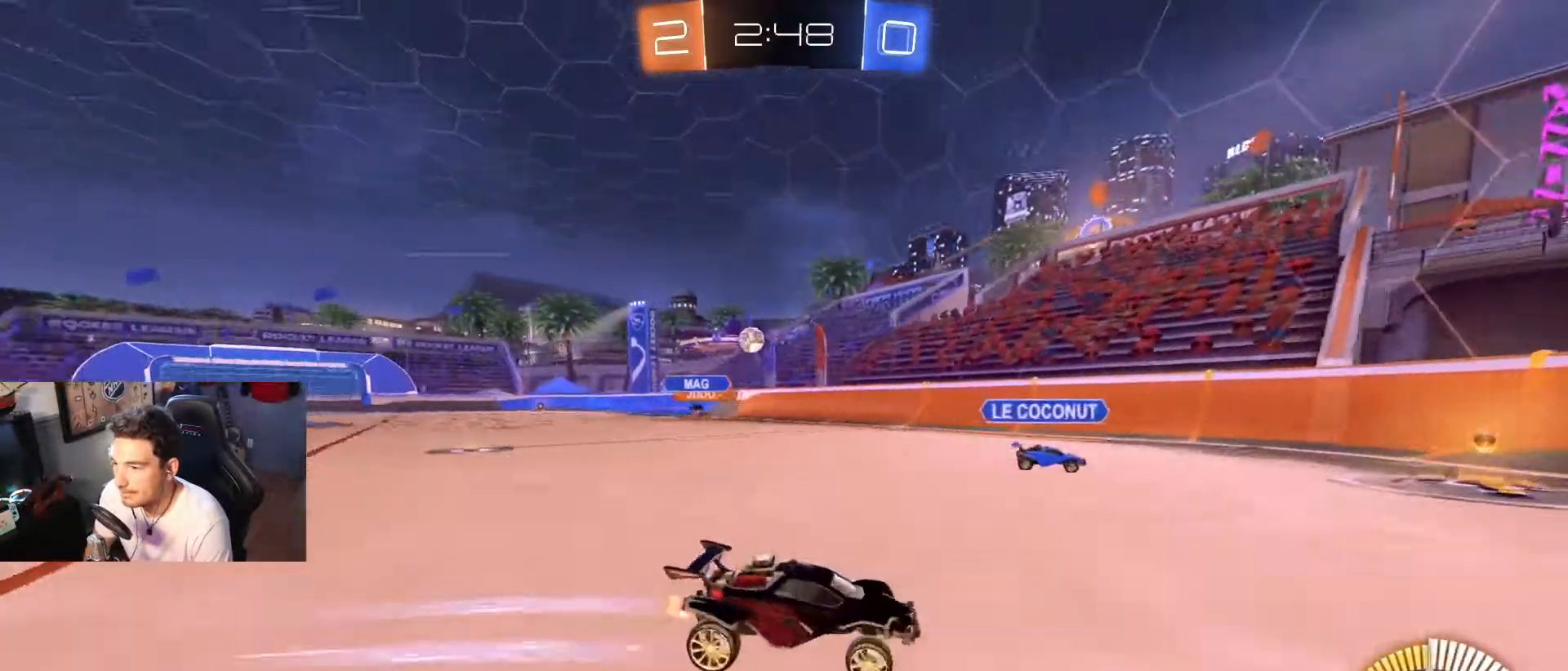
{"buttons": ["R2"], "left_stick": "right", "right_stick": "center", "events": [[200, "DPAD_LEFT", "up"], [434, "DPAD_LEFT", "down"], [500, "DPAD_LEFT", "up"]]}
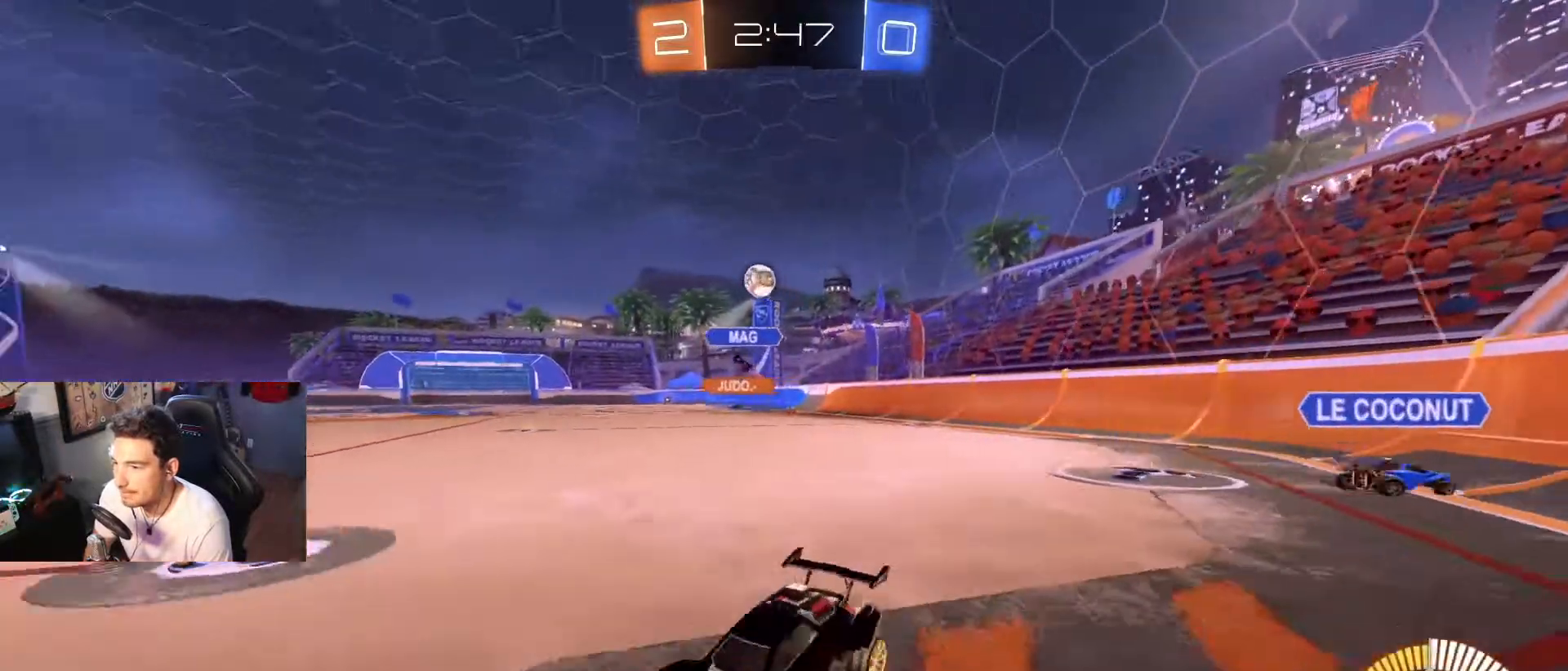
{"buttons": [], "left_stick": "right", "right_stick": "center", "events": [[100, "B", "down"], [100, "left_stick", "left"], [167, "left_stick", "center"], [234, "B", "up"], [467, "R2", "up"], [501, "left_stick", "right"]]}
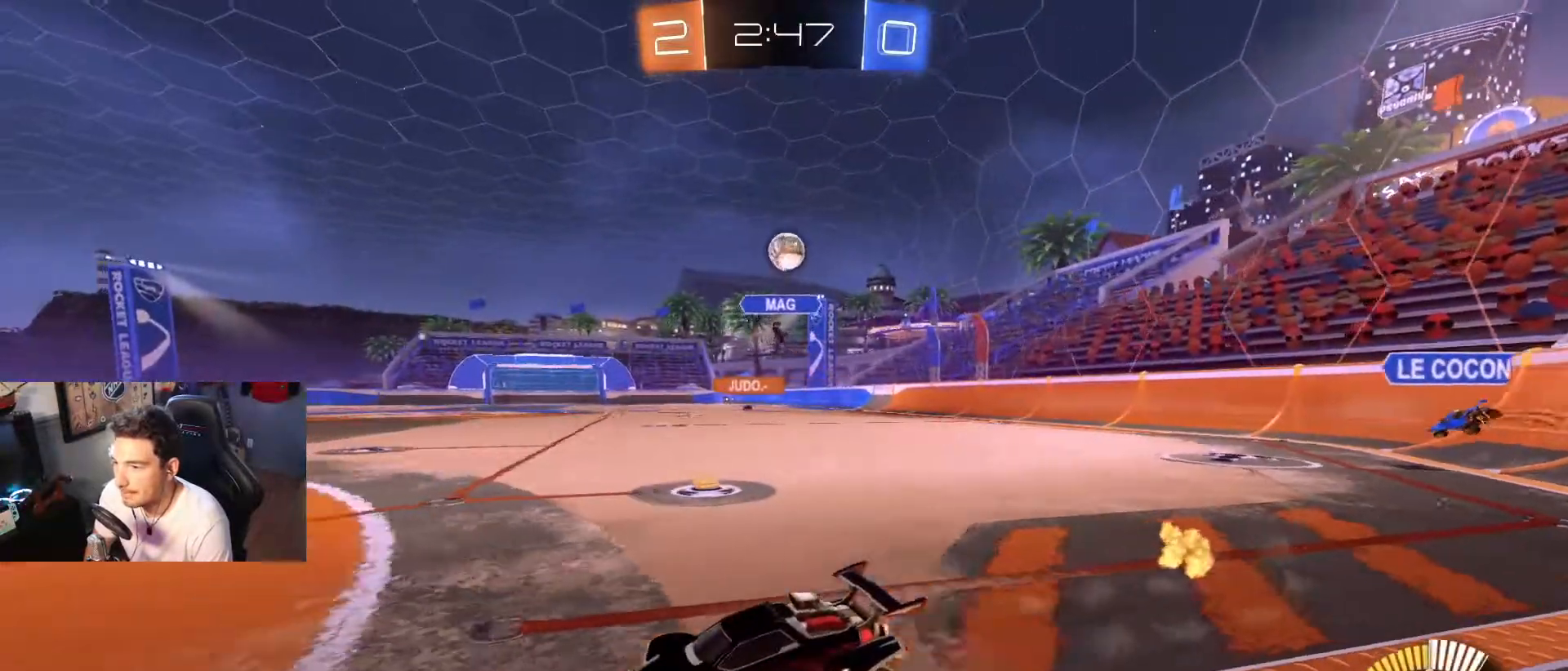
{"buttons": [], "left_stick": "left", "right_stick": "center", "events": [[133, "left_stick", "center"], [367, "left_stick", "left"]]}
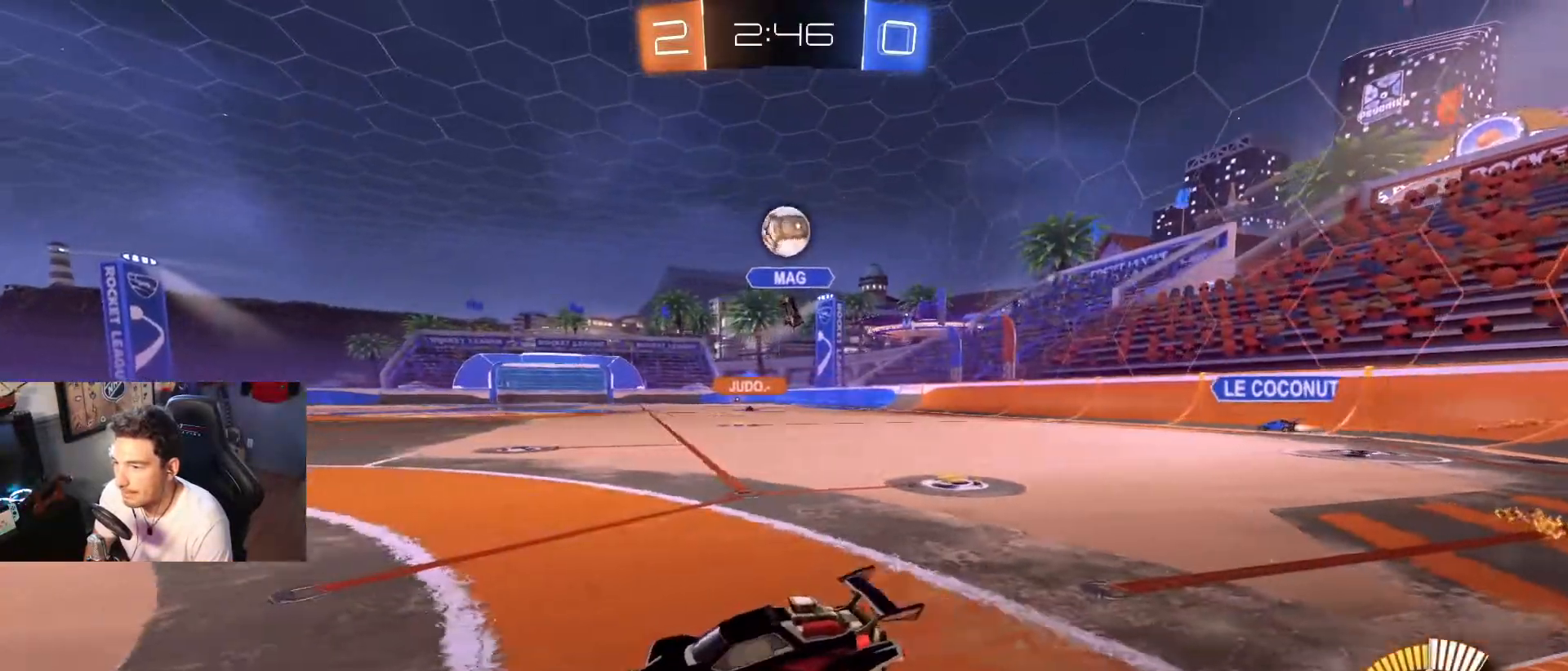
{"buttons": [], "left_stick": "right", "right_stick": "center", "events": [[34, "left_stick", "center"], [234, "R2", "down"], [234, "left_stick", "right"], [467, "R2", "up"]]}
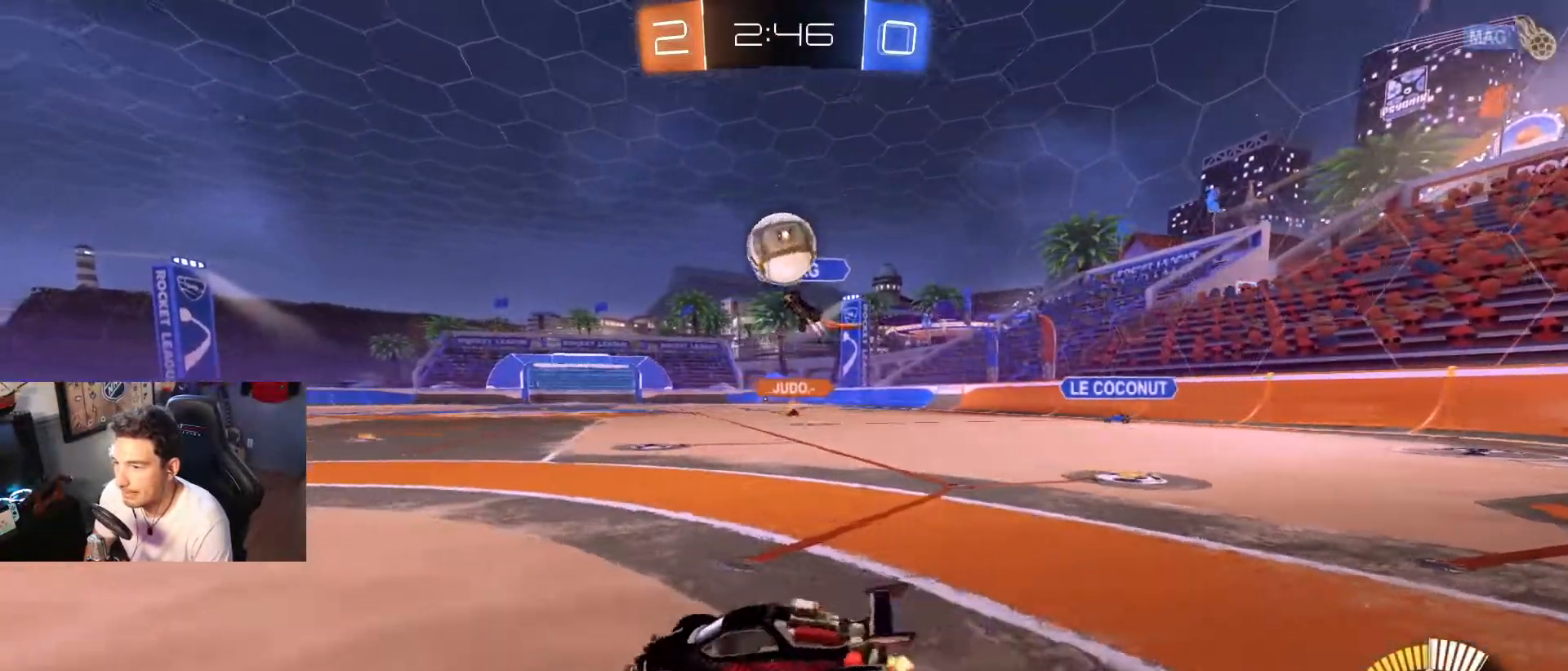
{"buttons": ["A", "R2"], "left_stick": "center", "right_stick": "center", "events": [[67, "left_stick", "down-right"], [100, "R2", "down"], [133, "A", "down"], [300, "left_stick", "down"], [367, "A", "up"], [434, "left_stick", "center"], [467, "A", "down"]]}
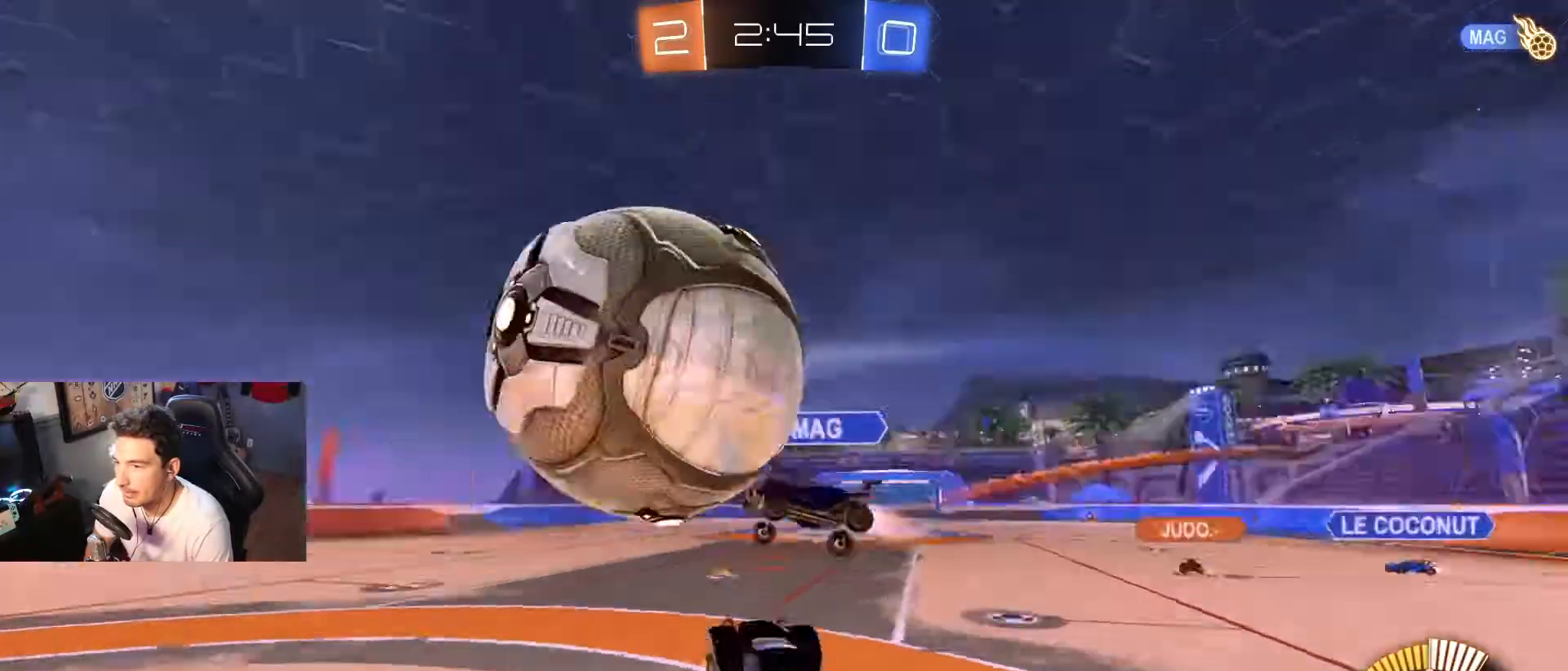
{"buttons": ["X", "R2"], "left_stick": "center", "right_stick": "center", "events": [[100, "left_stick", "down"], [234, "A", "up"], [434, "X", "down"], [501, "left_stick", "center"]]}
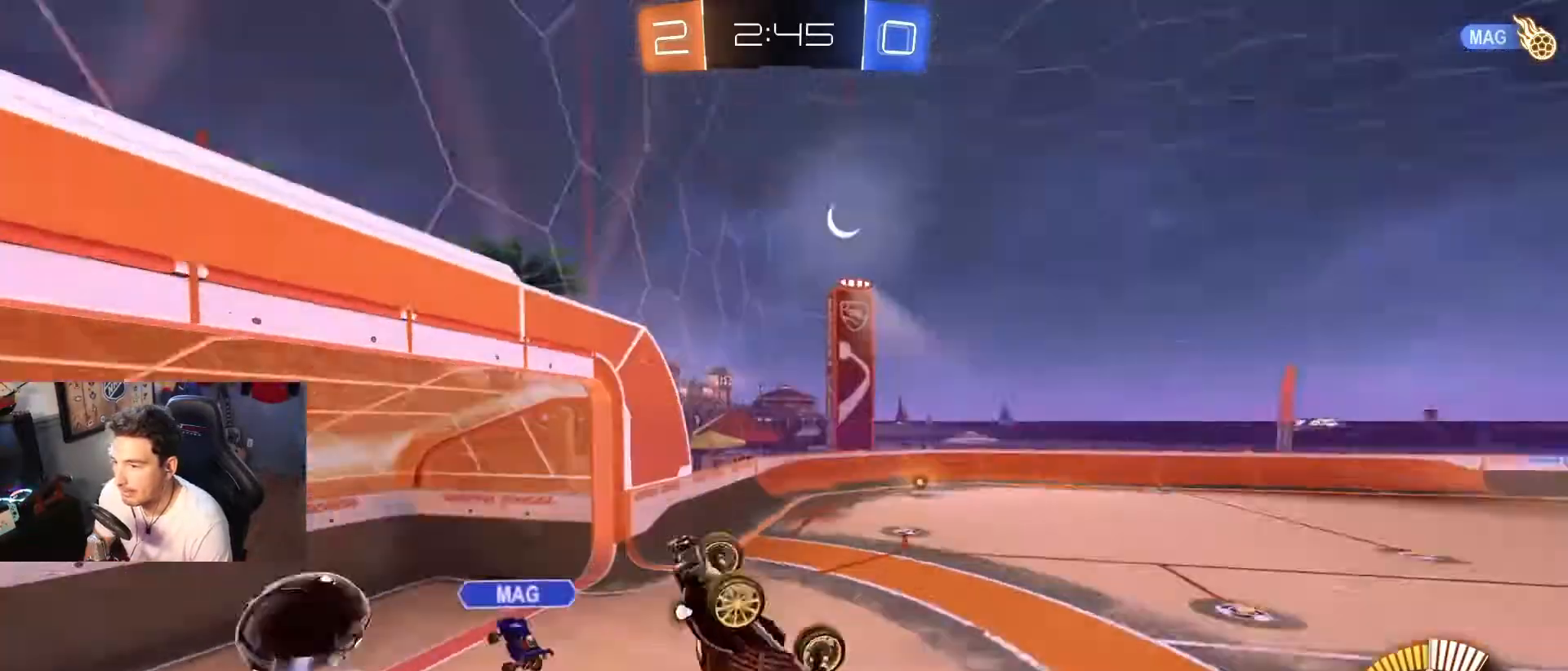
{"buttons": [], "left_stick": "center", "right_stick": "center", "events": [[33, "R2", "up"], [67, "X", "up"]]}